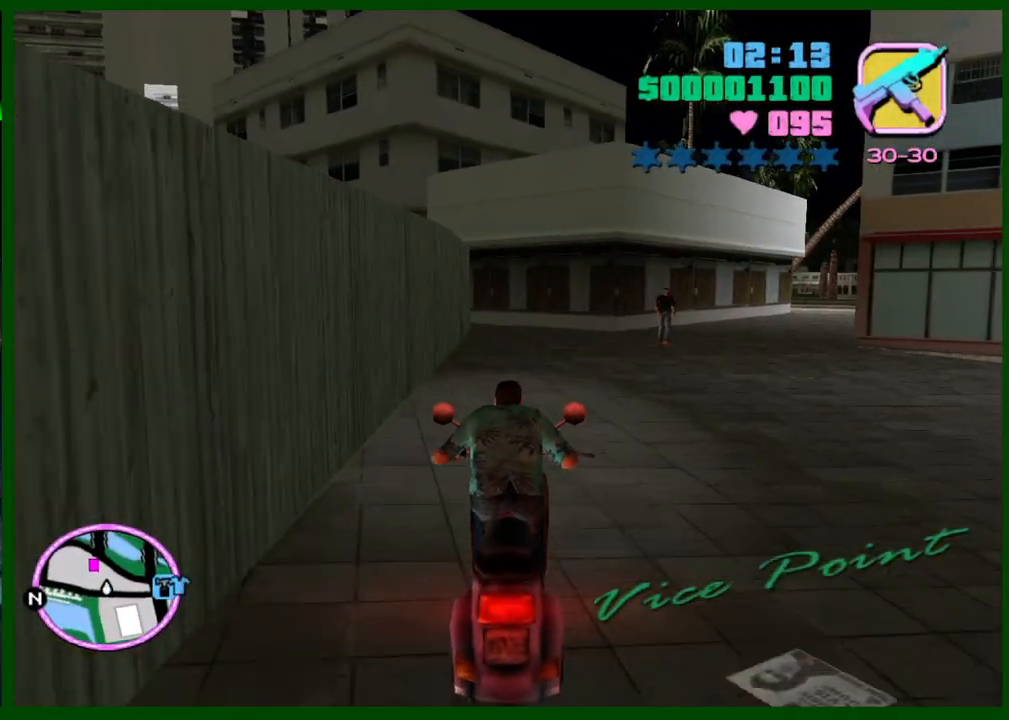
Gameplay with keyboard and mouse; each line is a JSON object with the keys and mouse buttons held at the frame after it. "events" lists presses ("down") and releases ("up") of "1", "2", "3", "4", "5", "c", "caps_lock", "ctrl", "d", "down", "e", "escape", "f", "f1", "f2", "f3", "g", "h", "left", "q", "right", "s", "shift", "space", "tab", "up", "v", "w", "x", "y", "z", "mouse_left", "mouse_middle", "mouse_right", "mouse_wheel_up" and "mouse_wheel_down" between this image and that frame as [ms after this image, input, new state], when the widget could be followed in between. "mouse_left", "mouse_middle", "mouse_right", "mouse_wheel_up", "mouse_wheel_down" = the "left", "middle", "right", "wheel_up", "wheel_down" buttons of the "mouse" list. No other keys are recorded. Not read: mouse_move.
{"keys": ["w"], "mouse": ["right"], "events": [[33, "mouse_right", "up"], [317, "mouse_right", "down"], [400, "mouse_right", "up"], [500, "mouse_right", "down"]]}
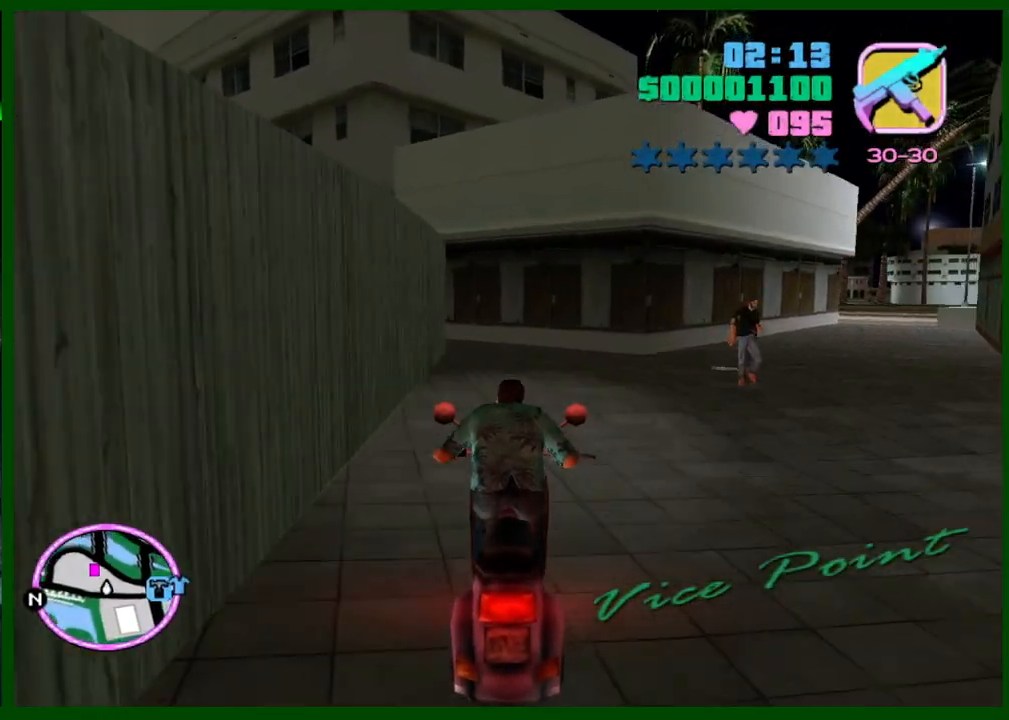
{"keys": ["caps_lock", "w"], "mouse": [], "events": [[100, "mouse_right", "up"], [183, "mouse_right", "down"], [283, "mouse_right", "up"], [467, "caps_lock", "down"]]}
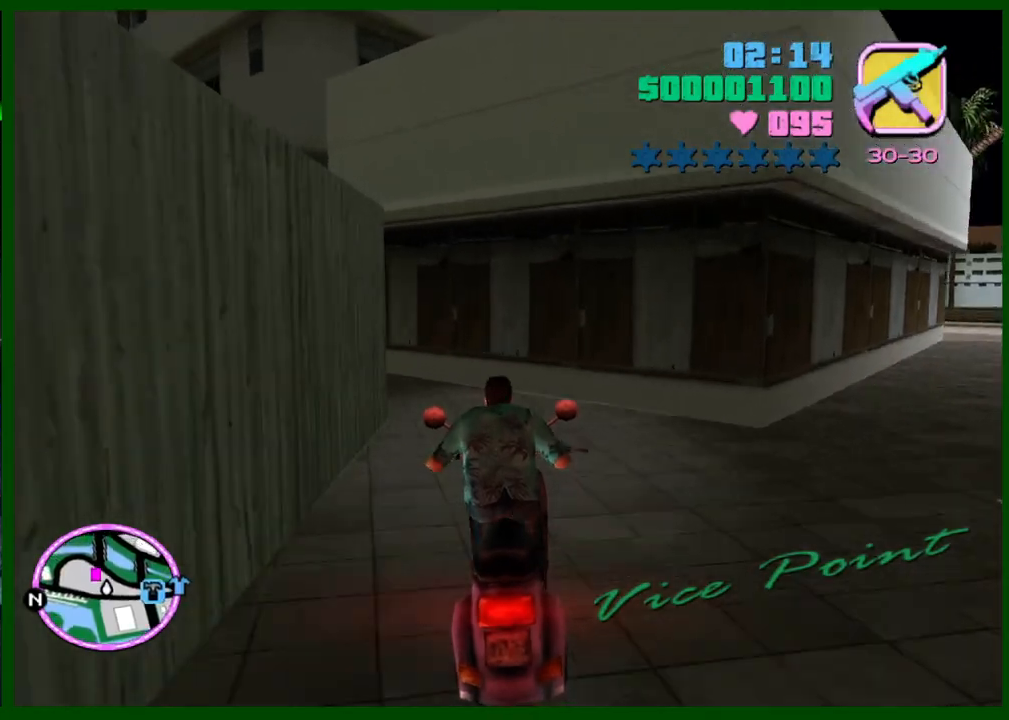
{"keys": ["caps_lock", "w"], "mouse": [], "events": []}
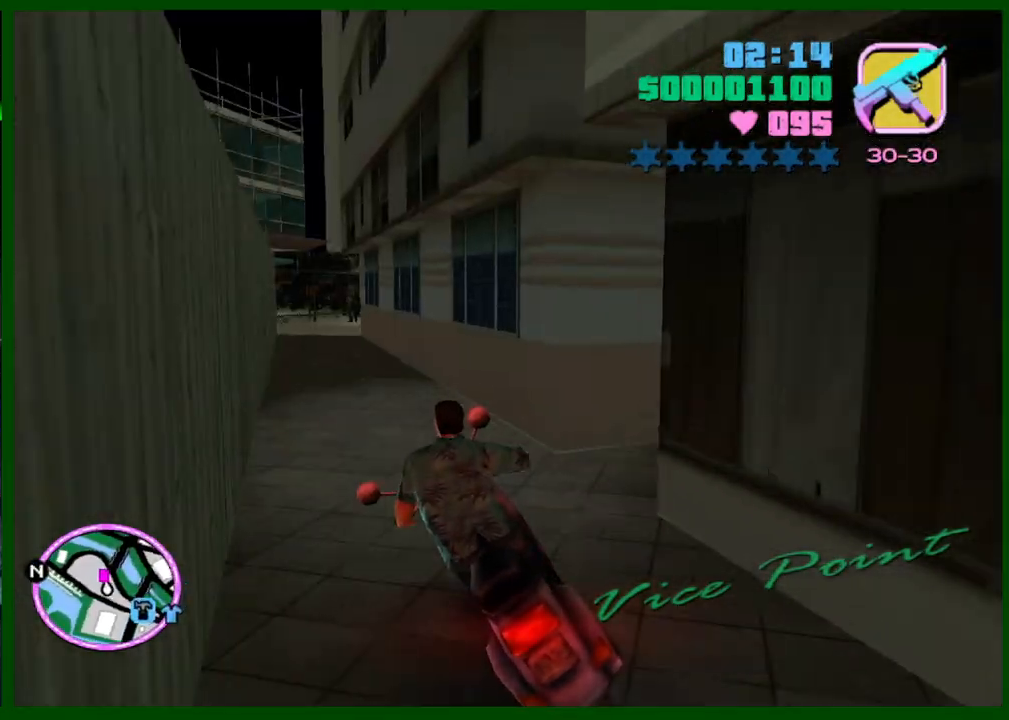
{"keys": ["d", "w"], "mouse": ["right"], "events": [[33, "caps_lock", "up"], [33, "mouse_right", "down"], [83, "mouse_right", "up"], [167, "mouse_right", "down"], [267, "mouse_right", "up"], [317, "mouse_right", "down"], [450, "mouse_right", "up"], [500, "d", "down"], [500, "mouse_right", "down"]]}
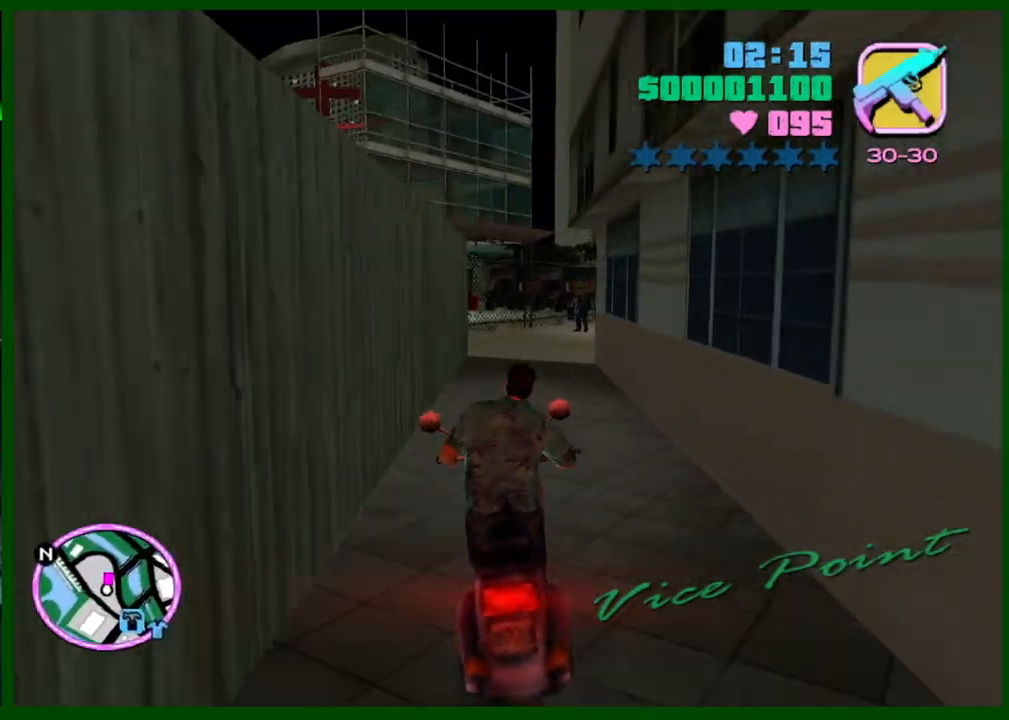
{"keys": ["caps_lock", "s", "space"], "mouse": [], "events": [[100, "d", "up"], [100, "mouse_right", "up"], [133, "mouse_right", "down"], [233, "w", "up"], [283, "mouse_right", "up"], [333, "s", "down"], [367, "caps_lock", "down"], [467, "space", "down"]]}
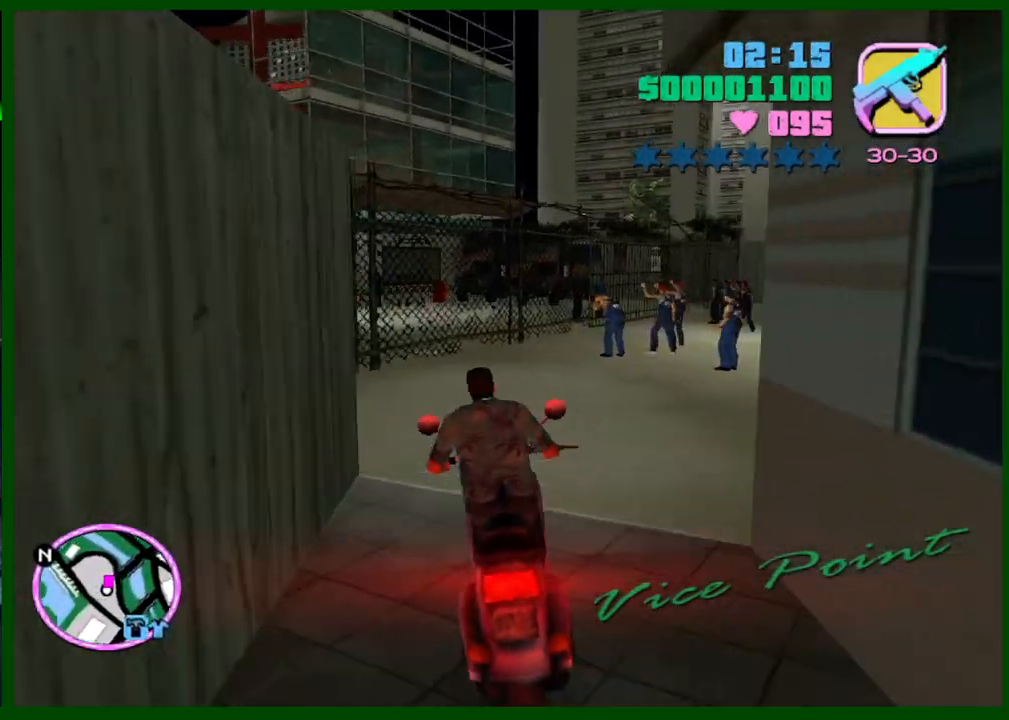
{"keys": ["w"], "mouse": [], "events": [[17, "s", "up"], [150, "space", "up"], [200, "caps_lock", "up"], [200, "f", "down"], [250, "f", "up"], [300, "f", "down"], [383, "f", "up"], [383, "w", "down"]]}
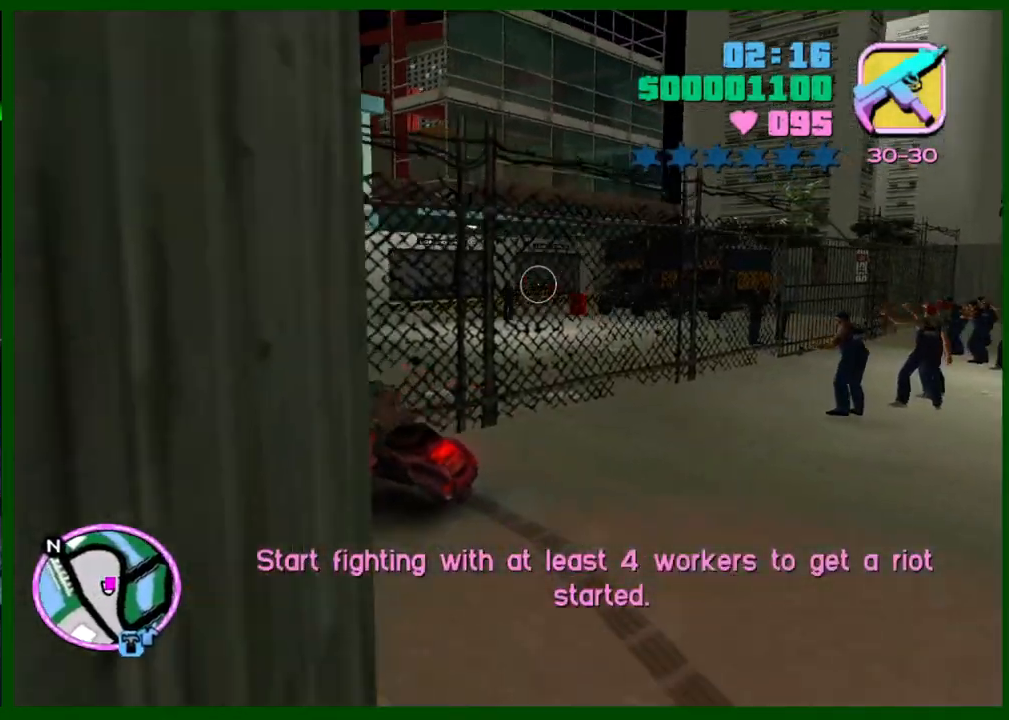
{"keys": [], "mouse": ["left"], "events": [[317, "w", "up"], [367, "mouse_left", "down"]]}
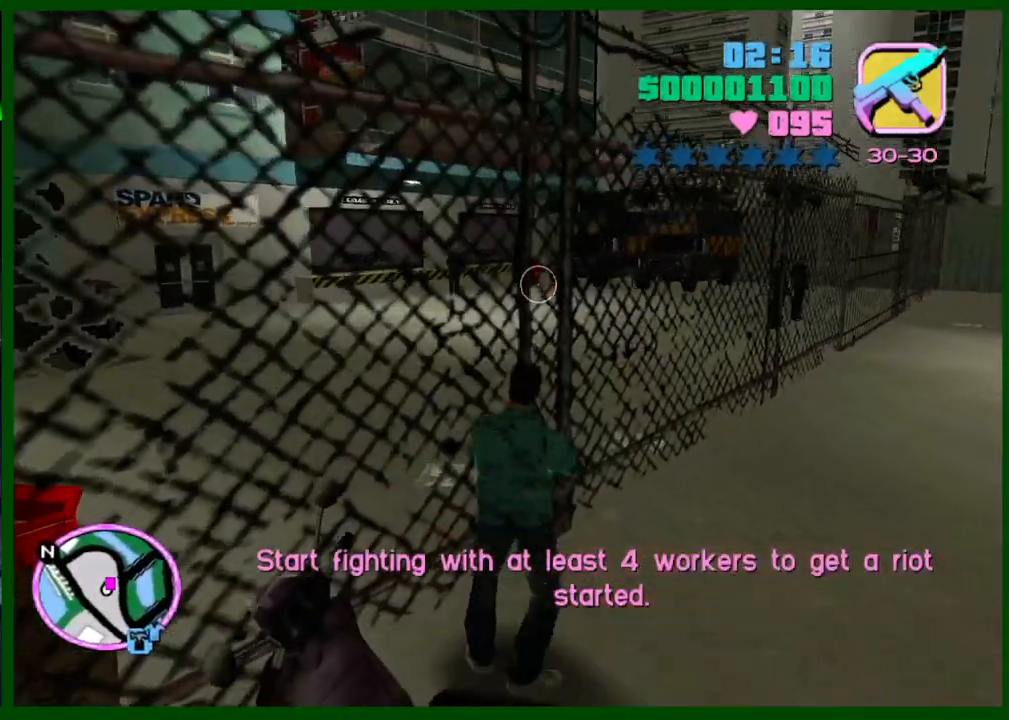
{"keys": [], "mouse": ["left"], "events": []}
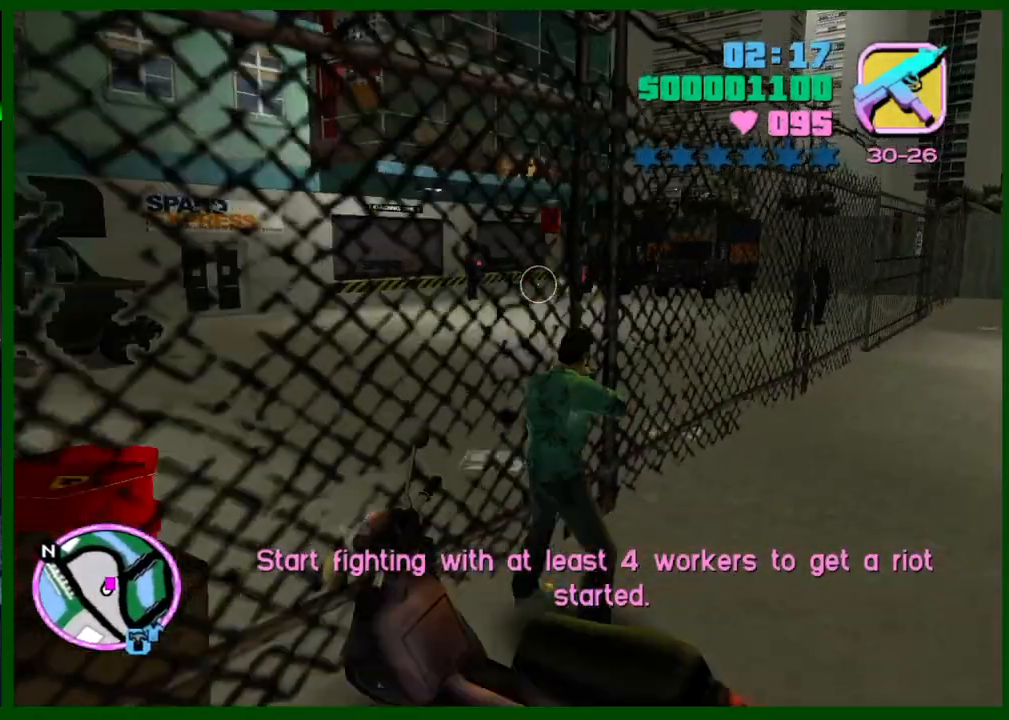
{"keys": [], "mouse": [], "events": [[117, "mouse_left", "up"]]}
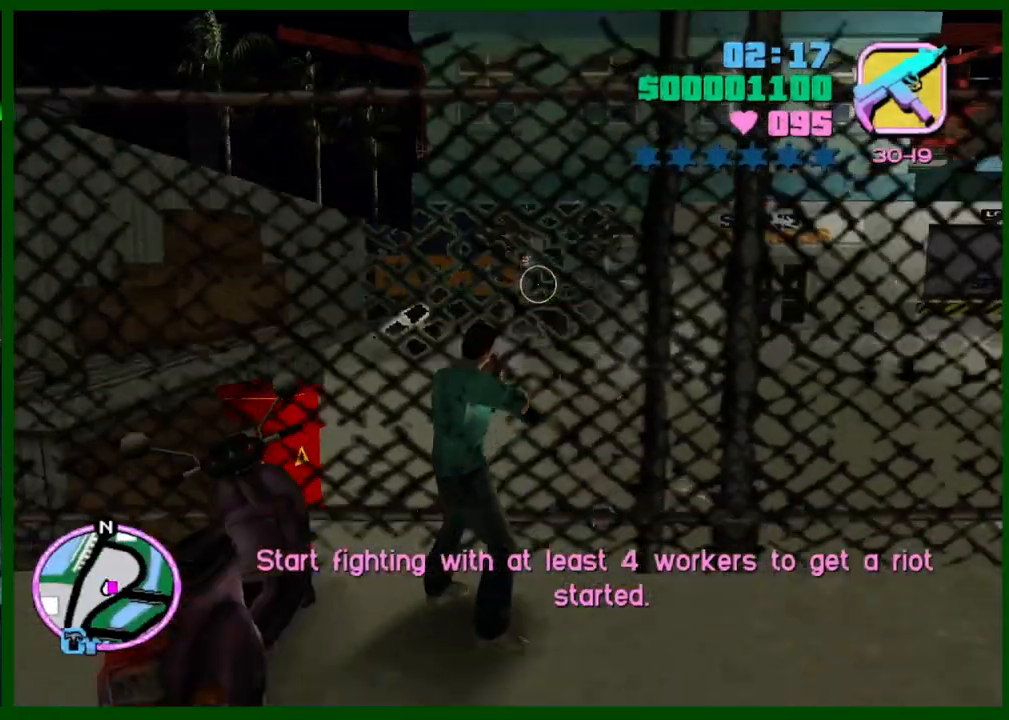
{"keys": [], "mouse": [], "events": []}
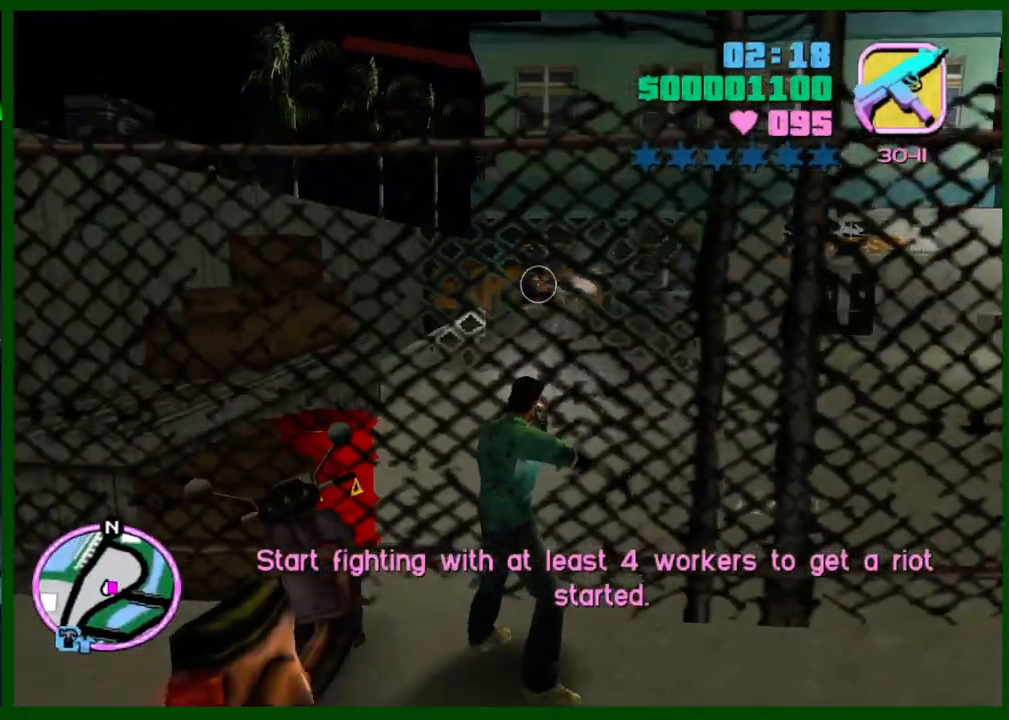
{"keys": [], "mouse": [], "events": []}
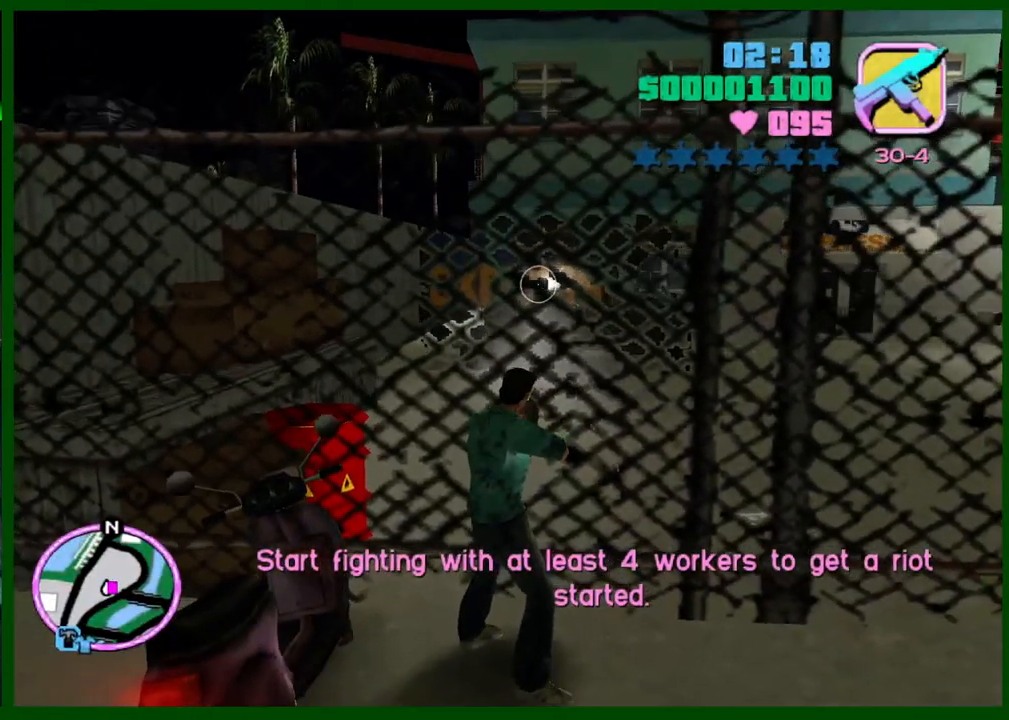
{"keys": [], "mouse": [], "events": [[117, "f1", "down"], [300, "f1", "up"]]}
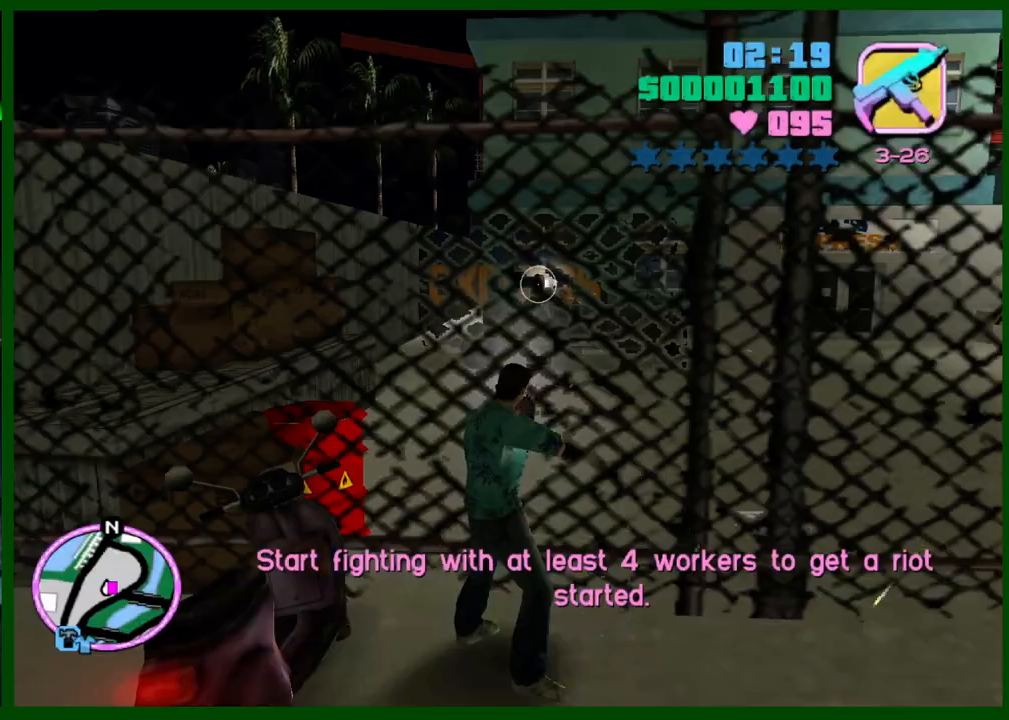
{"keys": [], "mouse": [], "events": []}
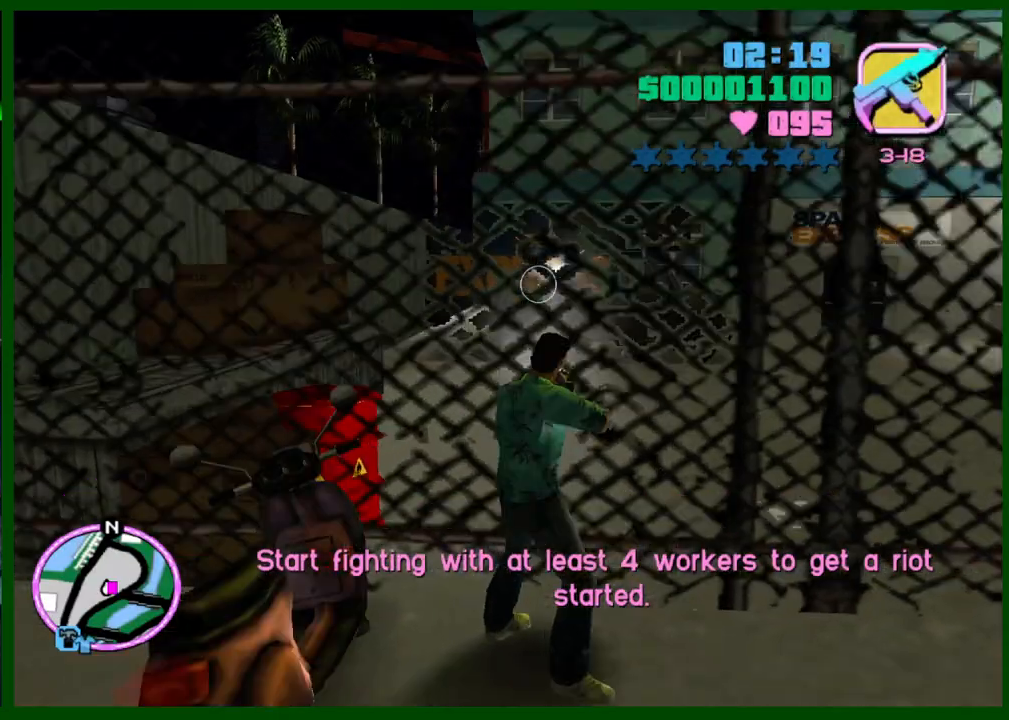
{"keys": [], "mouse": [], "events": []}
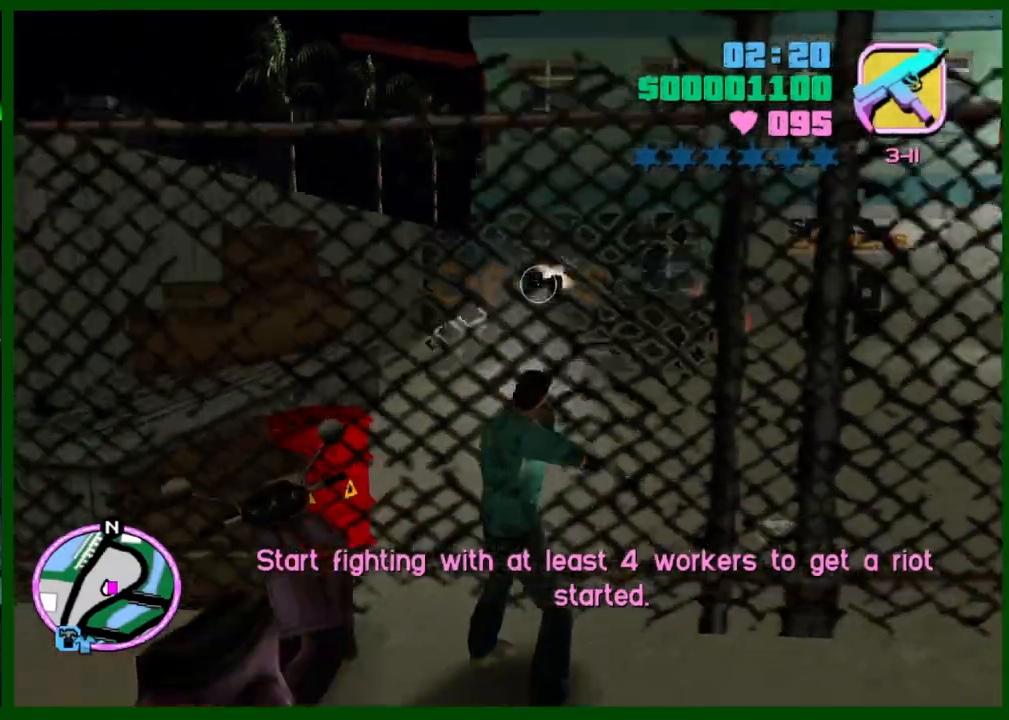
{"keys": [], "mouse": [], "events": [[250, "f1", "down"], [350, "f1", "up"], [383, "f1", "down"], [433, "f1", "up"]]}
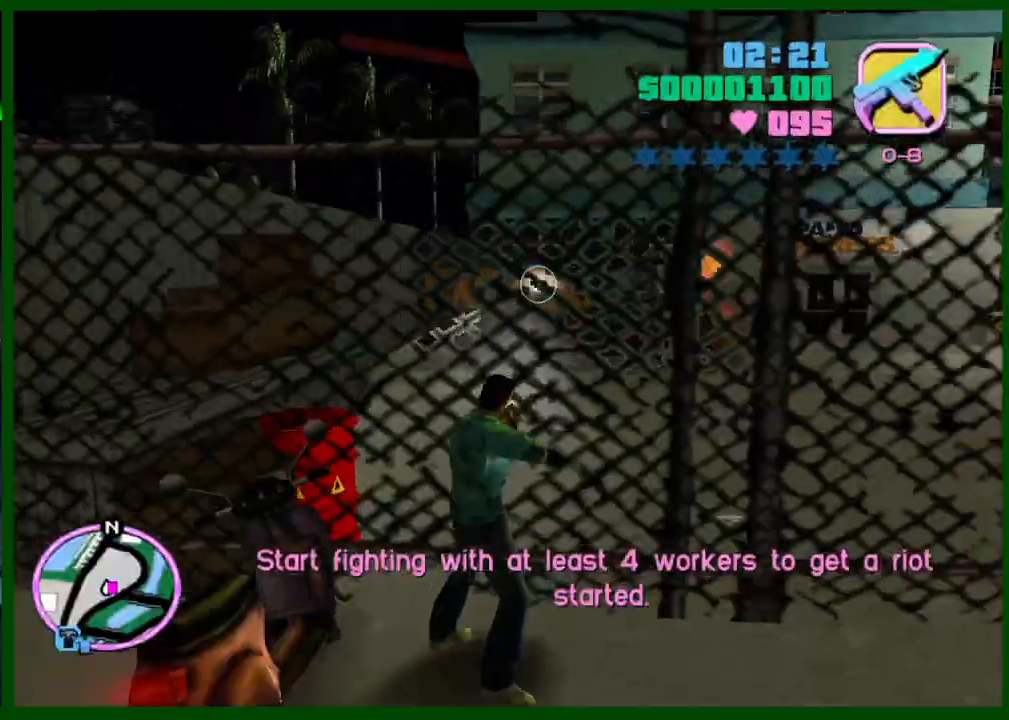
{"keys": [], "mouse": [], "events": []}
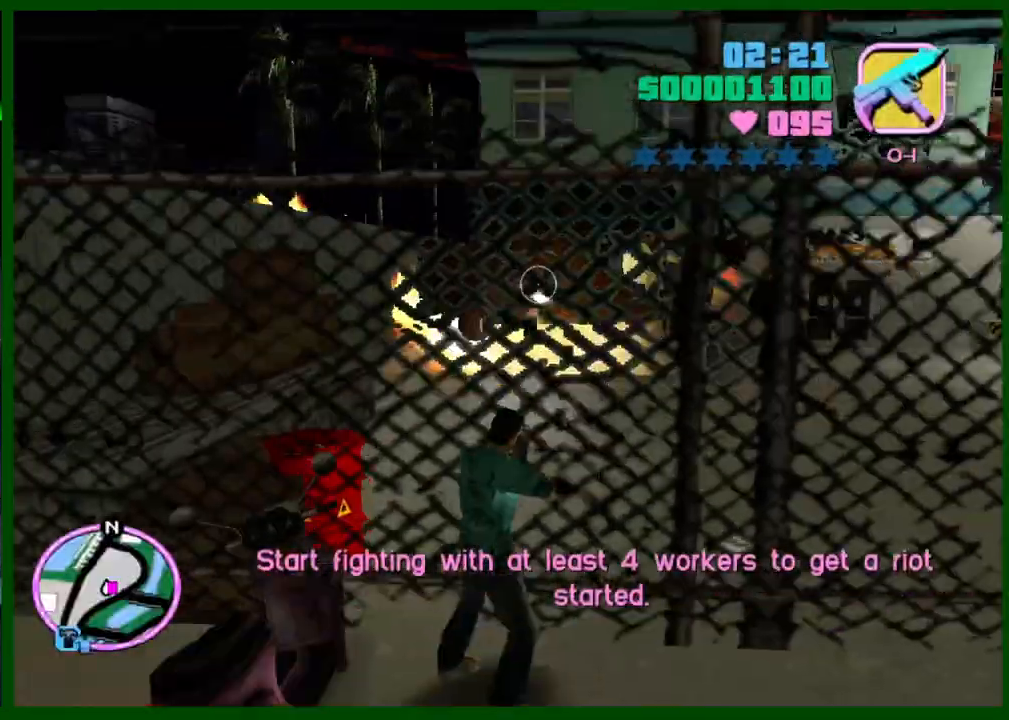
{"keys": ["w"], "mouse": [], "events": [[383, "w", "down"]]}
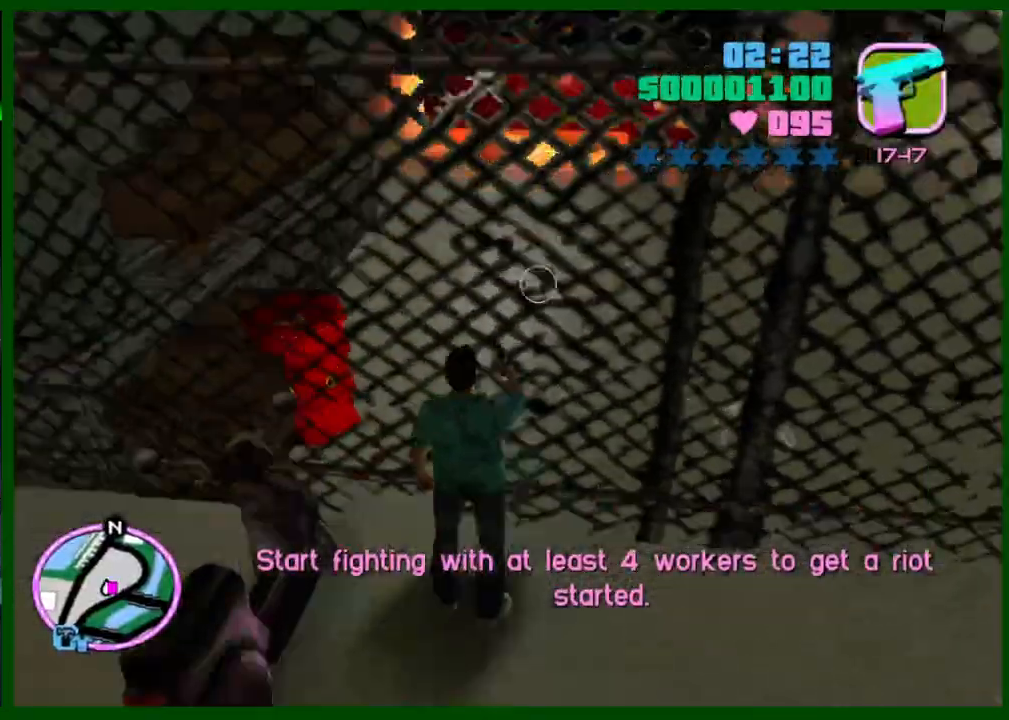
{"keys": [], "mouse": [], "events": [[67, "w", "up"]]}
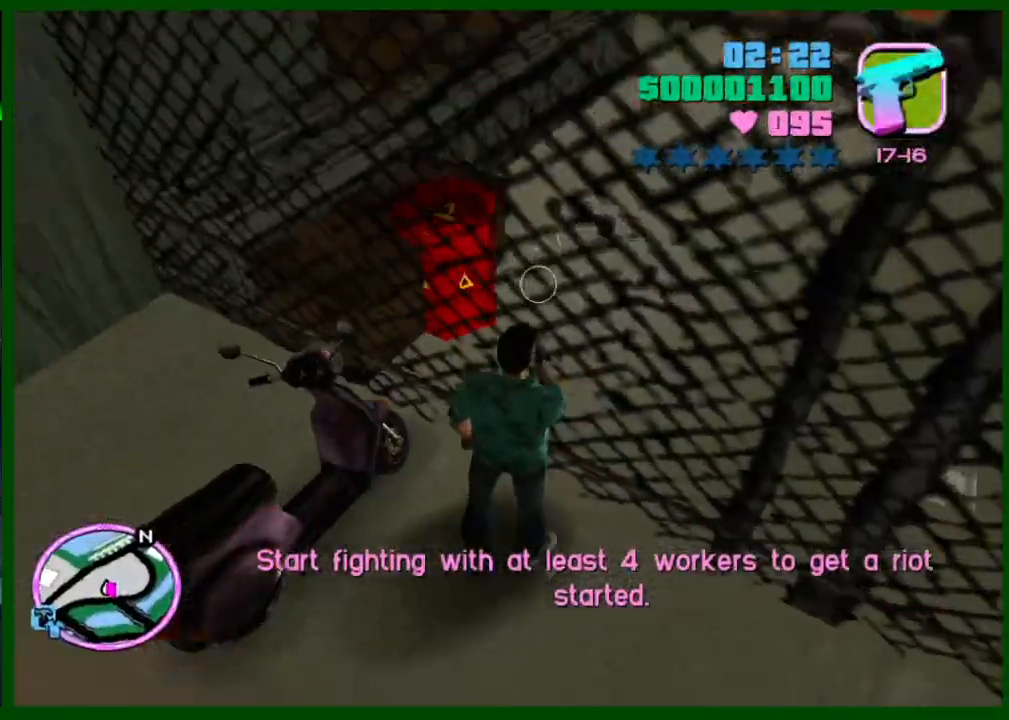
{"keys": [], "mouse": [], "events": []}
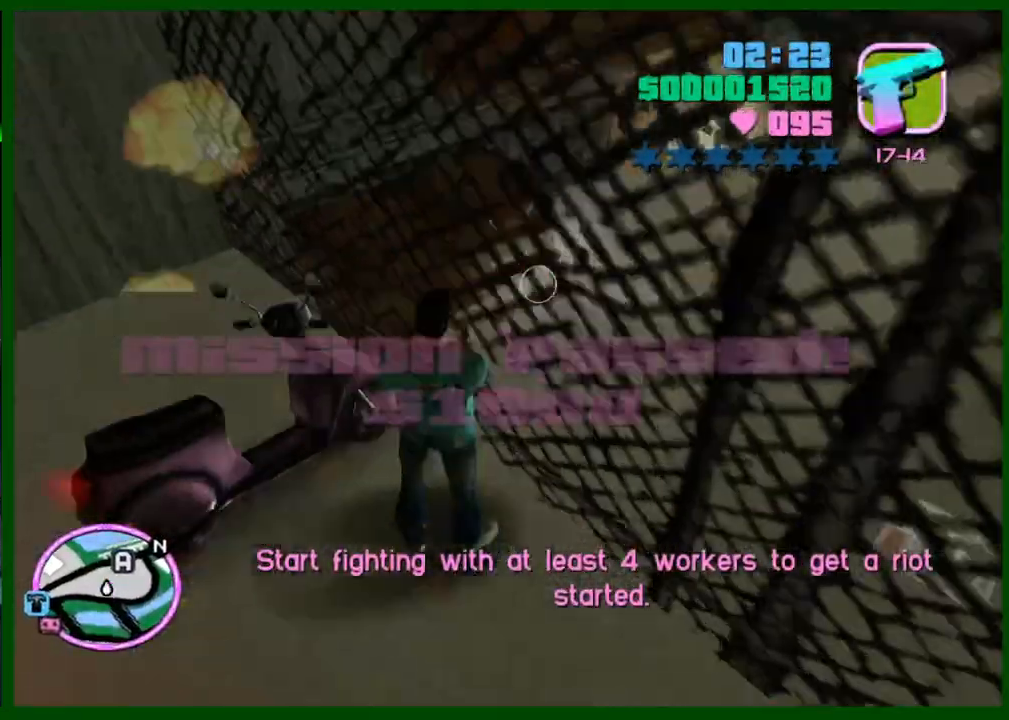
{"keys": [], "mouse": [], "events": []}
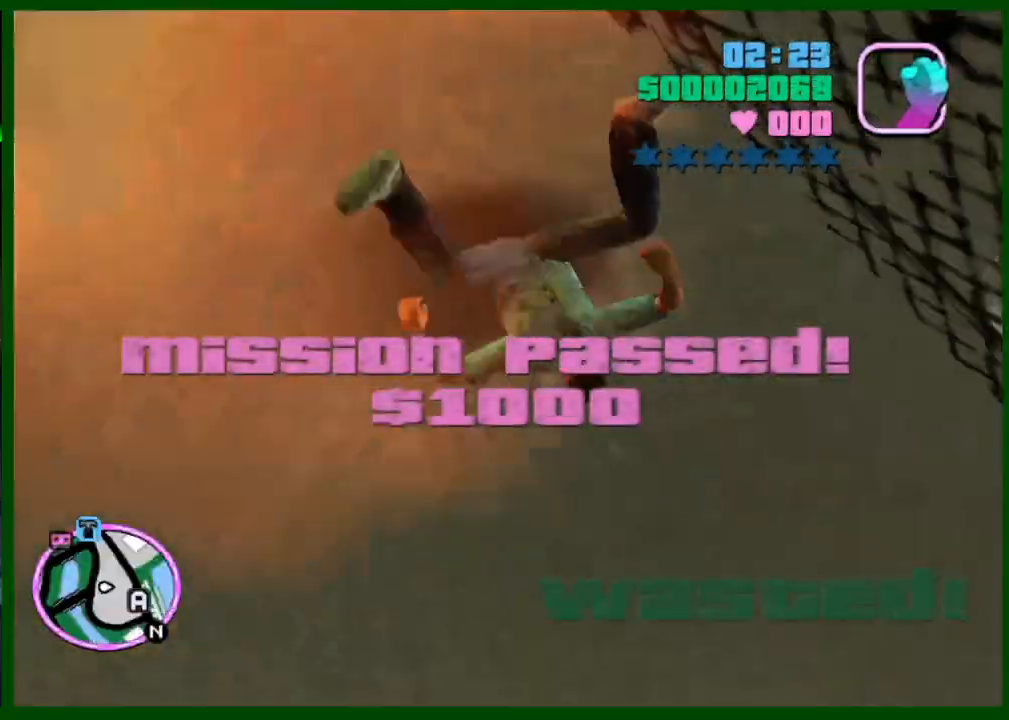
{"keys": [], "mouse": [], "events": []}
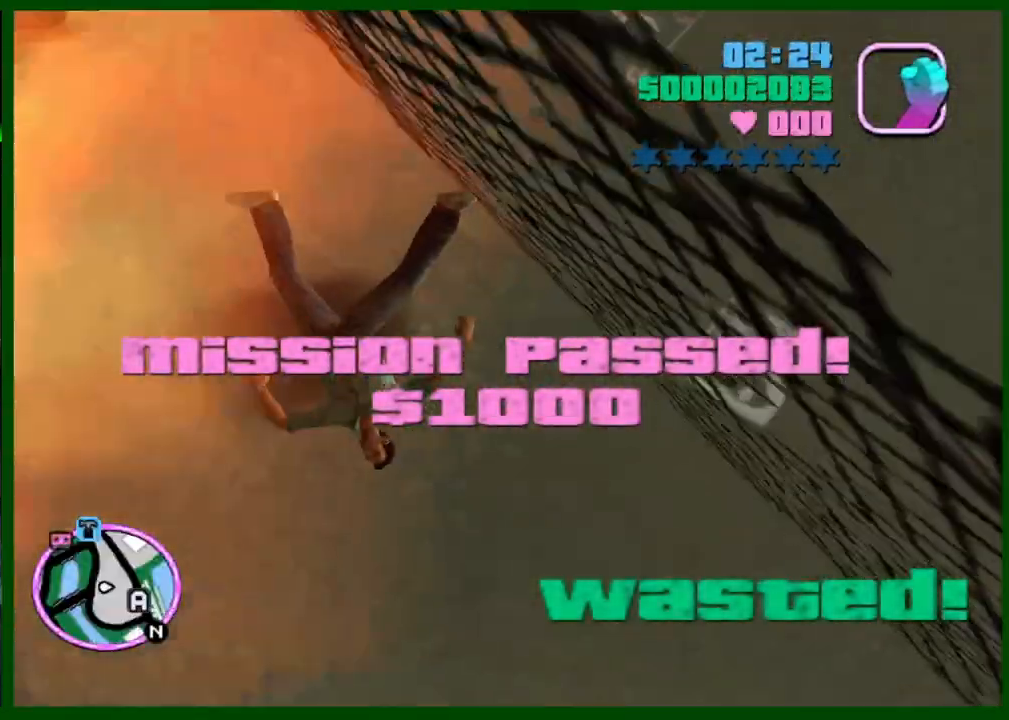
{"keys": [], "mouse": [], "events": []}
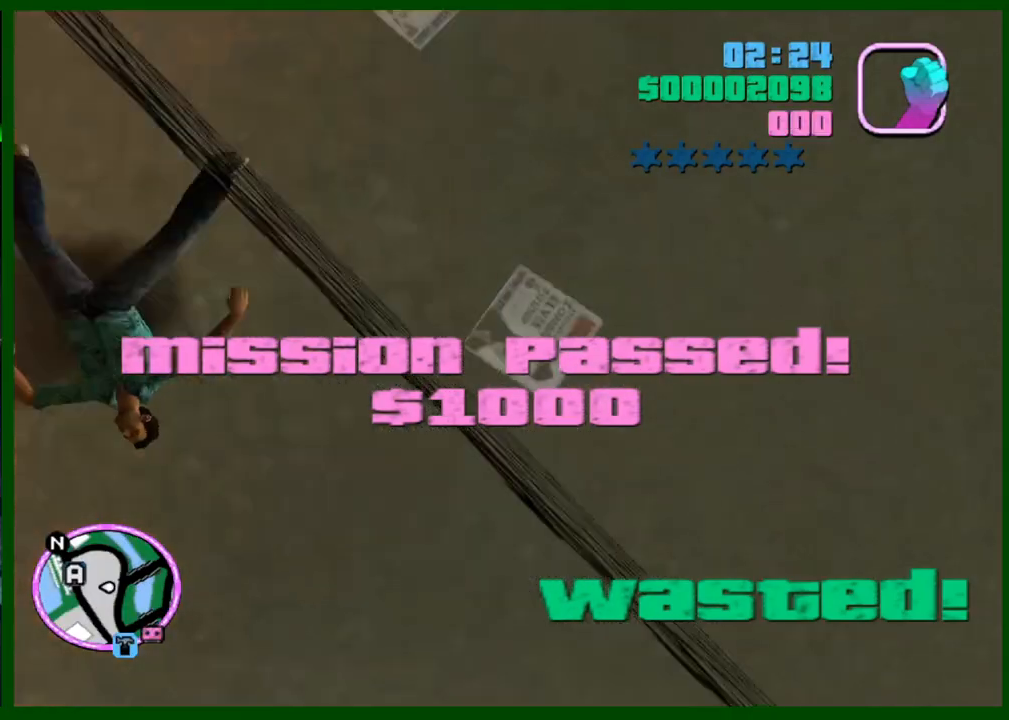
{"keys": [], "mouse": [], "events": []}
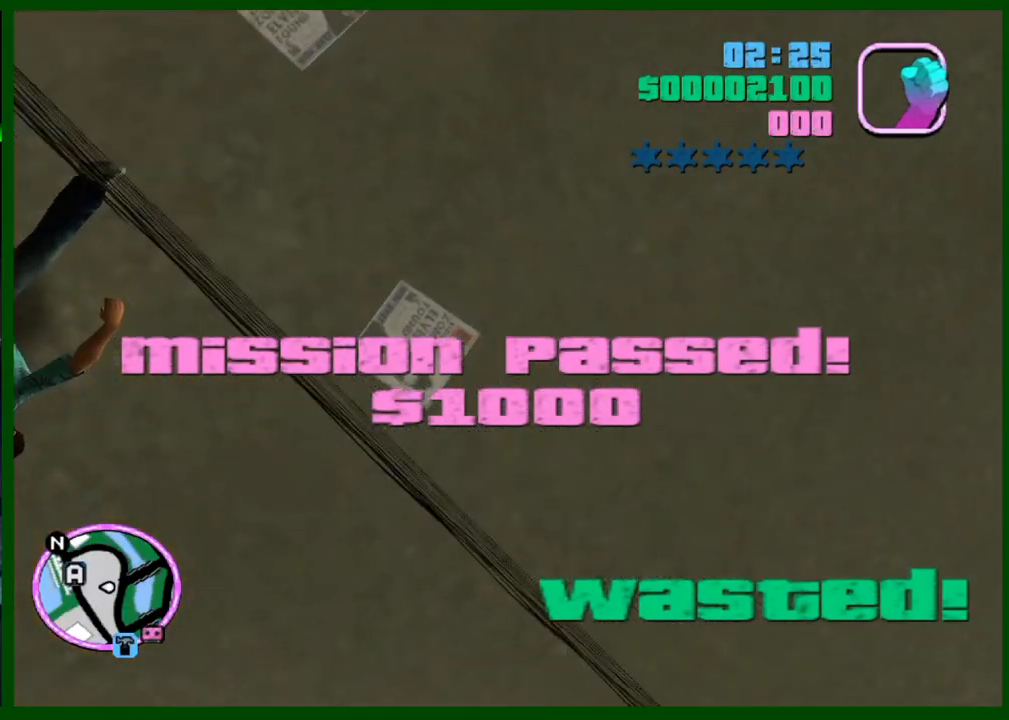
{"keys": ["w"], "mouse": [], "events": [[117, "w", "down"]]}
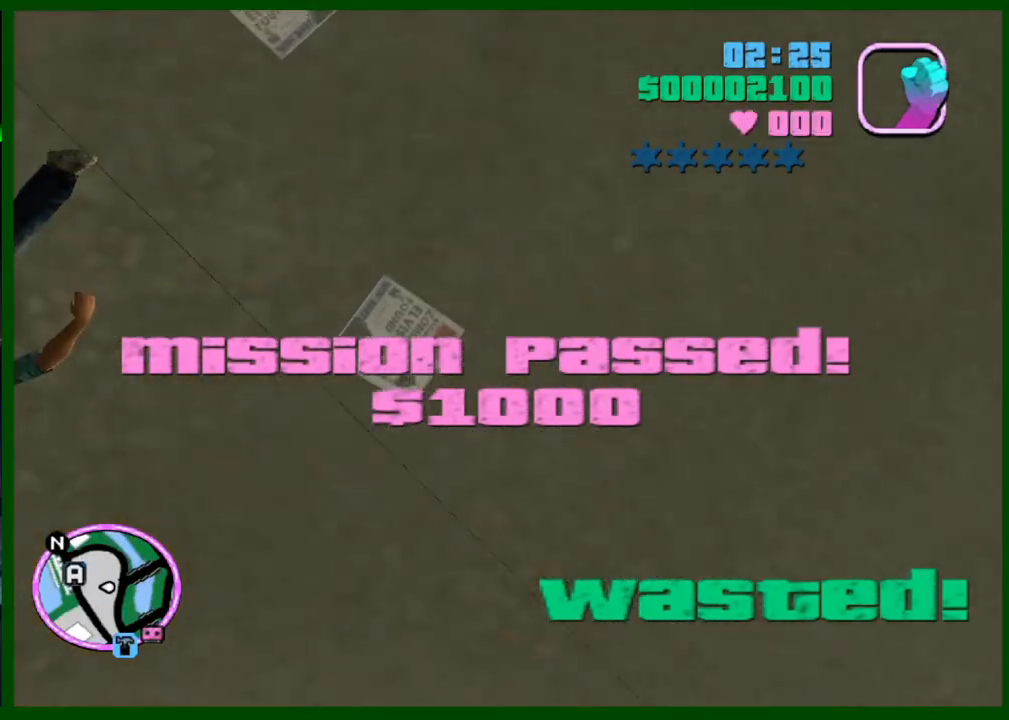
{"keys": ["shift", "w"], "mouse": [], "events": [[350, "shift", "down"]]}
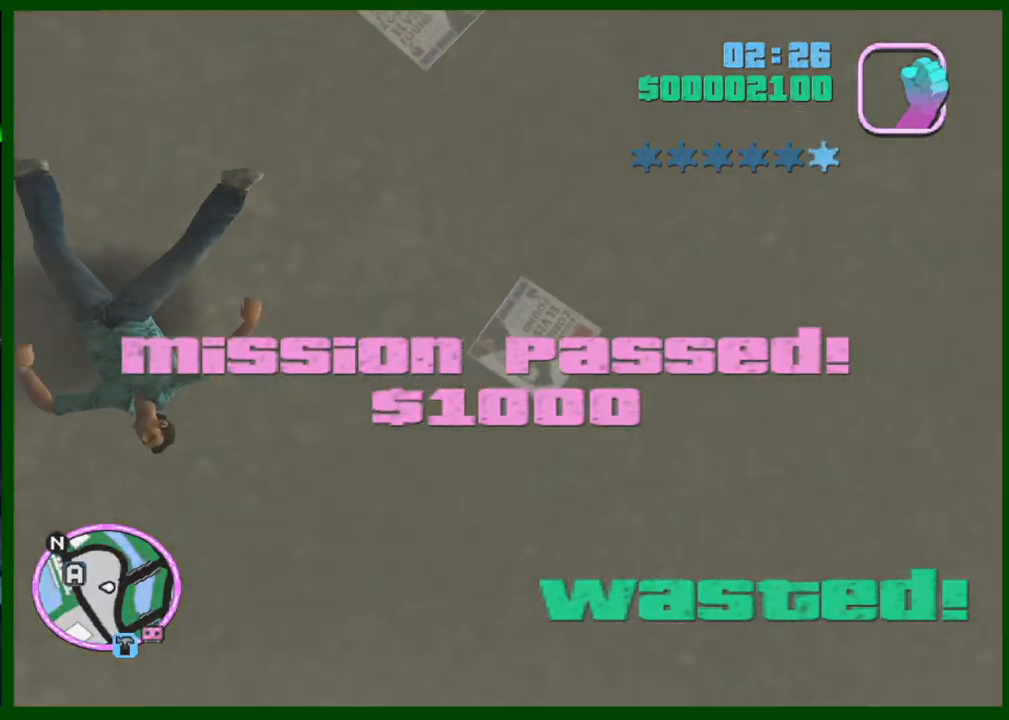
{"keys": ["shift", "w"], "mouse": [], "events": []}
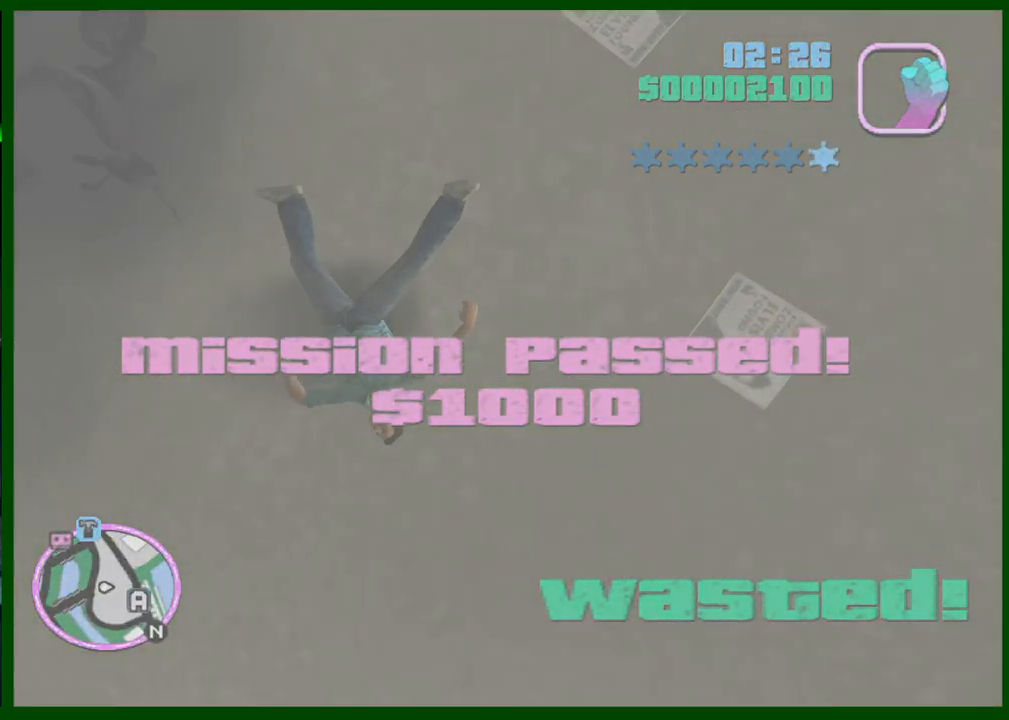
{"keys": ["shift", "w"], "mouse": [], "events": []}
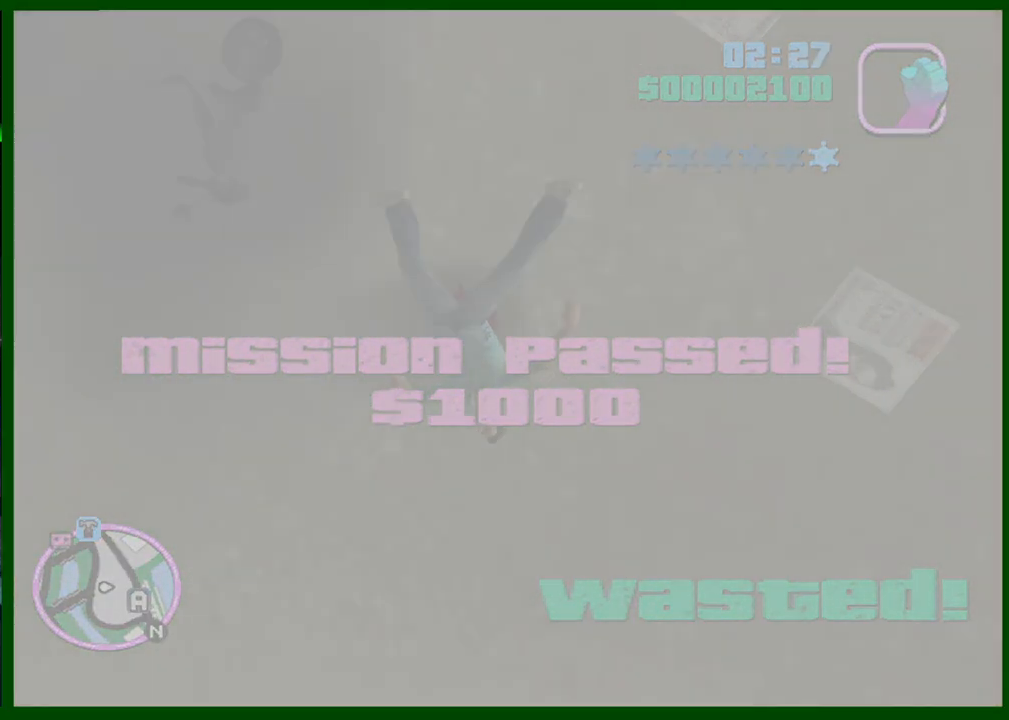
{"keys": ["shift", "w"], "mouse": [], "events": []}
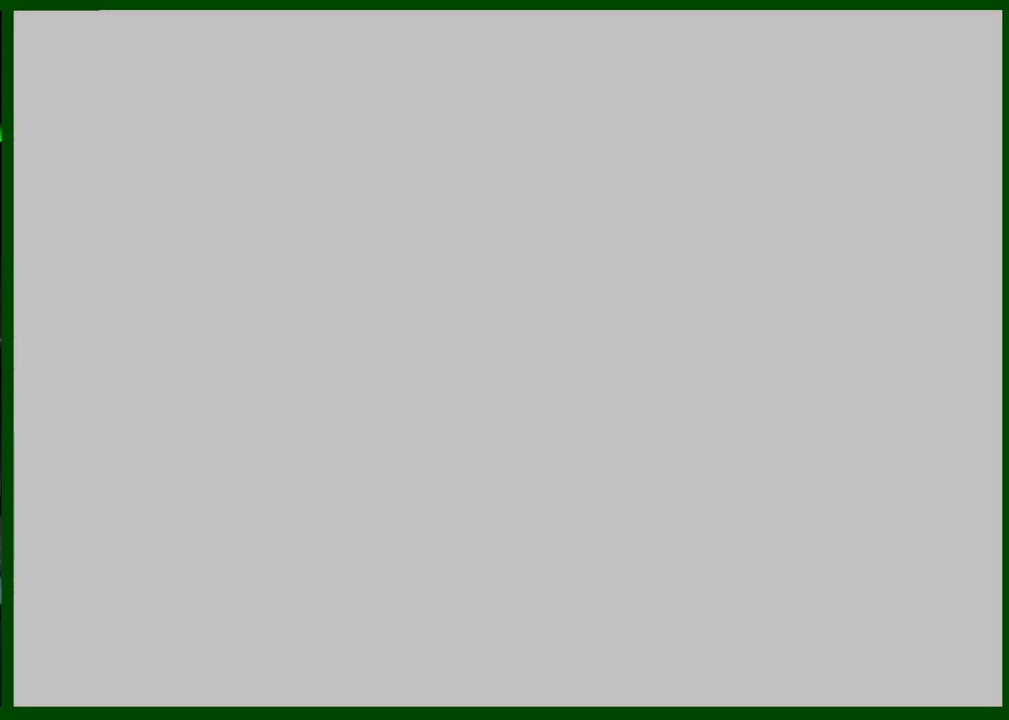
{"keys": ["shift", "w"], "mouse": [], "events": []}